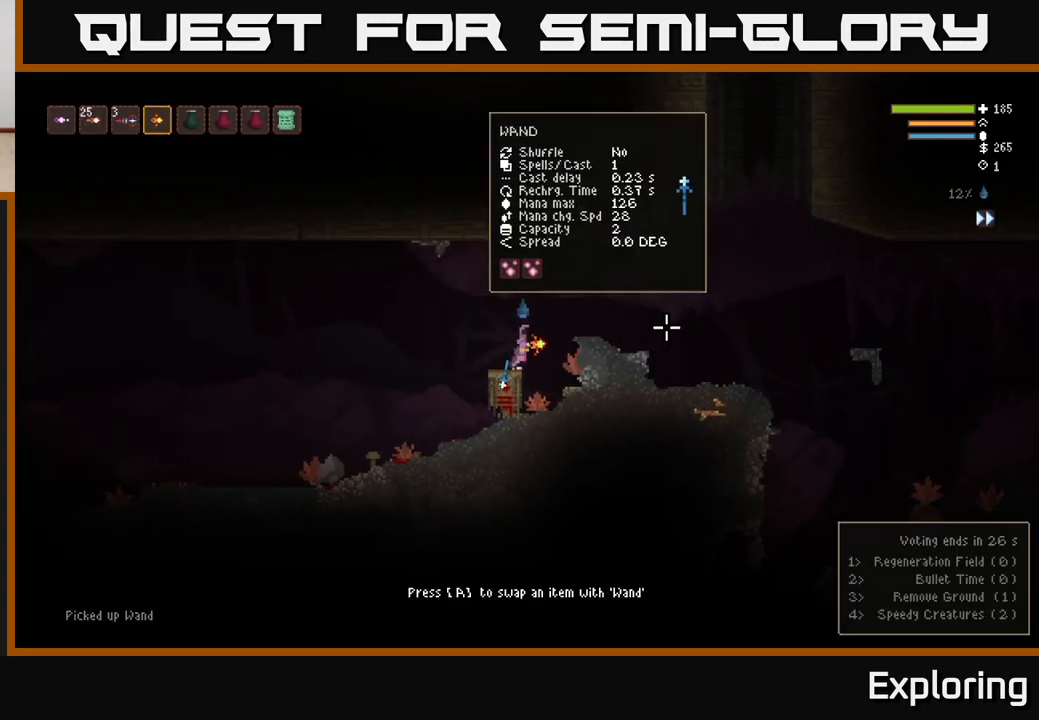
Gameplay with a controller (Xbox layout); each line is a JSON object with the inputs held at the frame after it (dt_ms = milliseconds from this image to that frame). "events" lists button and stick changes between this image and that frame as [ms after this image, input, new state], when the widget could be followed in between.
{"dt_ms": 1000, "buttons": [], "left_stick": "up", "right_stick": "right"}
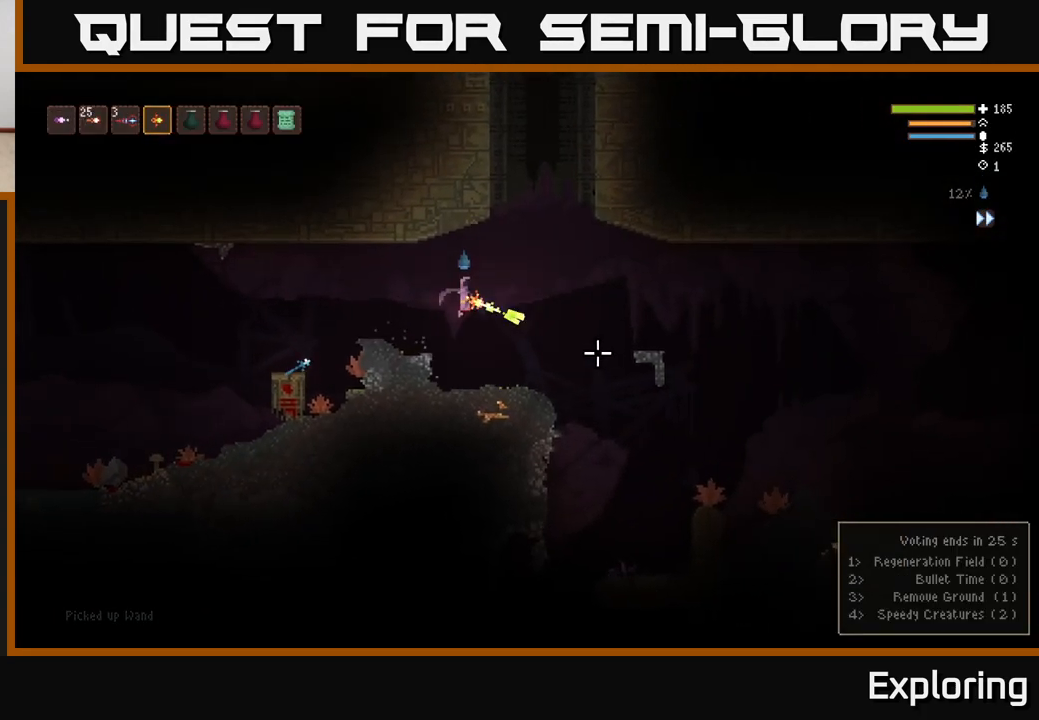
{"dt_ms": 500, "buttons": [], "left_stick": "up", "right_stick": "right", "events": [[17, "R2", "down"], [150, "R2", "up"]]}
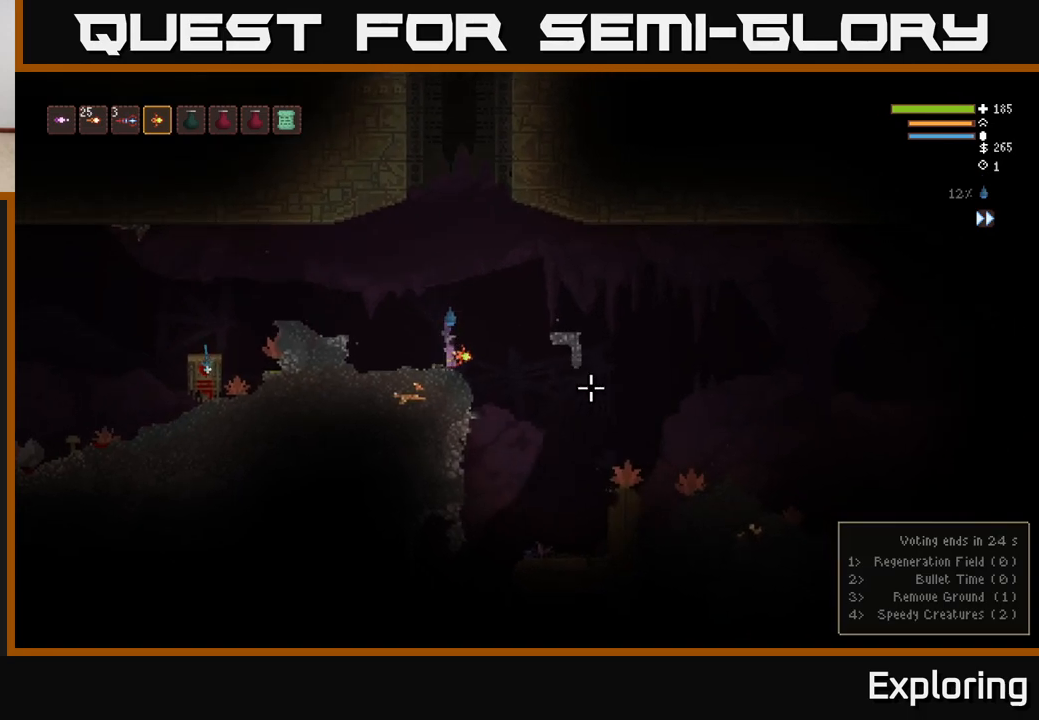
{"dt_ms": 500, "buttons": [], "left_stick": "up", "right_stick": "right", "events": [[200, "L2", "down"], [267, "L2", "up"]]}
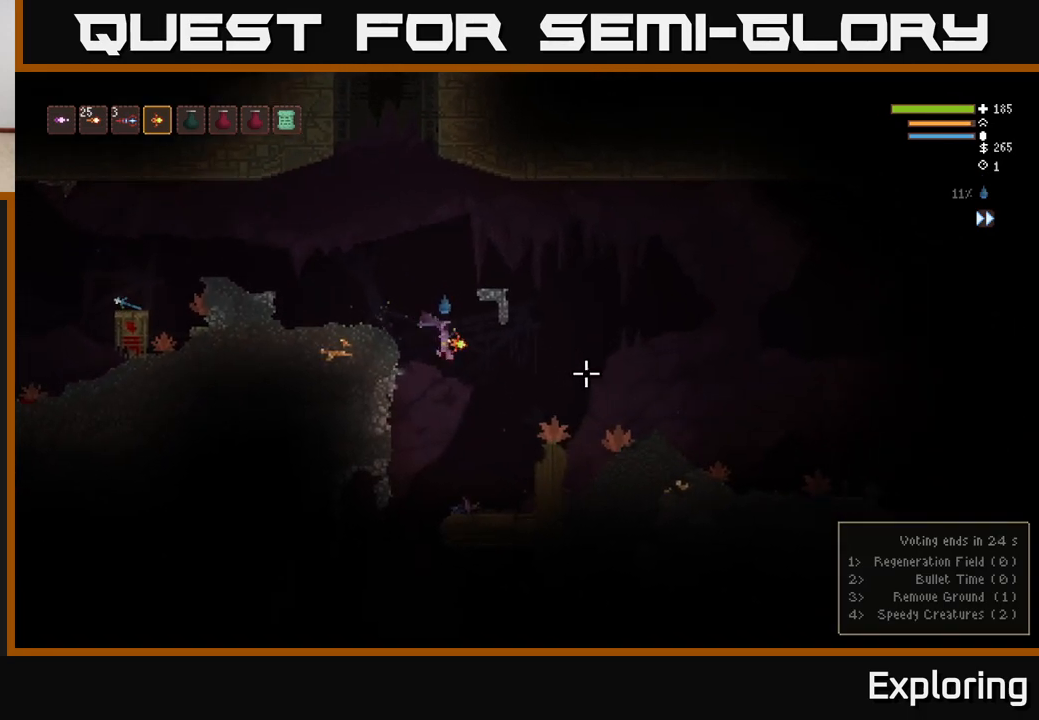
{"dt_ms": 500, "buttons": [], "left_stick": "up", "right_stick": "right", "events": [[183, "L2", "down"], [300, "L2", "up"]]}
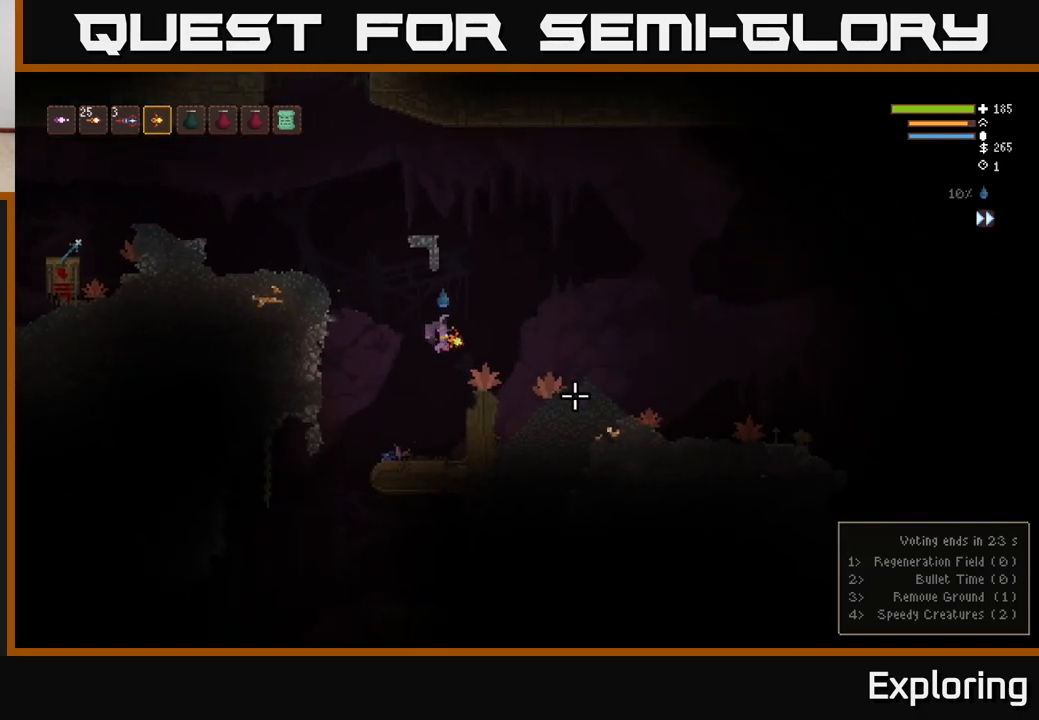
{"dt_ms": 500, "buttons": [], "left_stick": "up", "right_stick": "right", "events": [[250, "L2", "down"], [383, "L2", "up"]]}
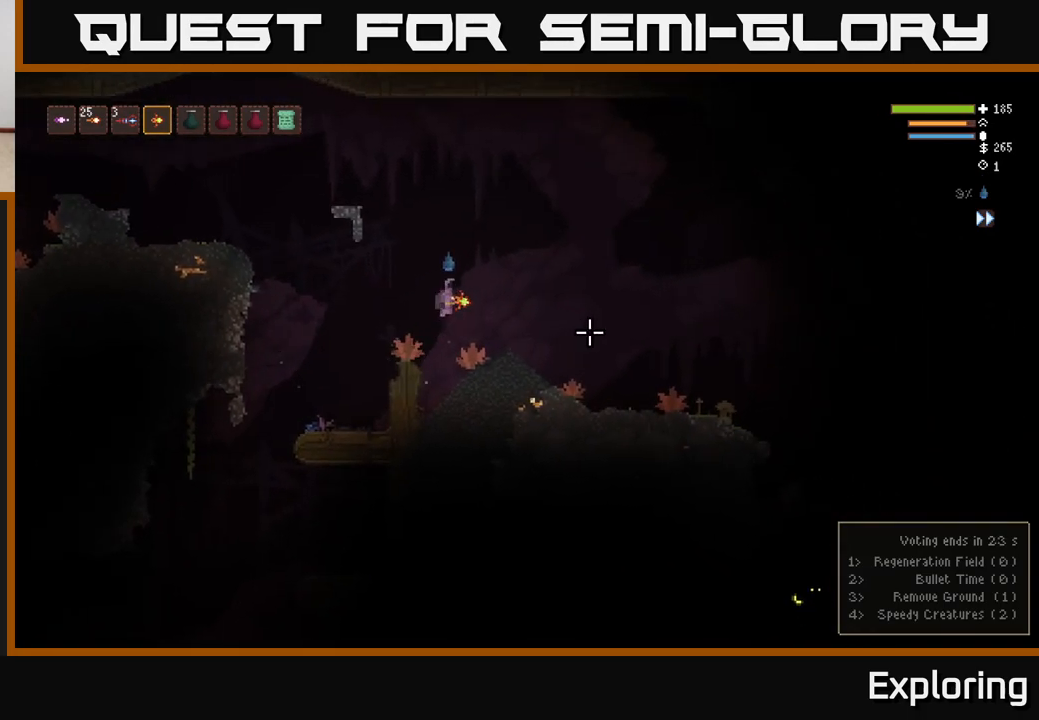
{"dt_ms": 500, "buttons": ["L2"], "left_stick": "up", "right_stick": "down-right", "events": [[417, "right_stick", "down-right"], [483, "L2", "down"]]}
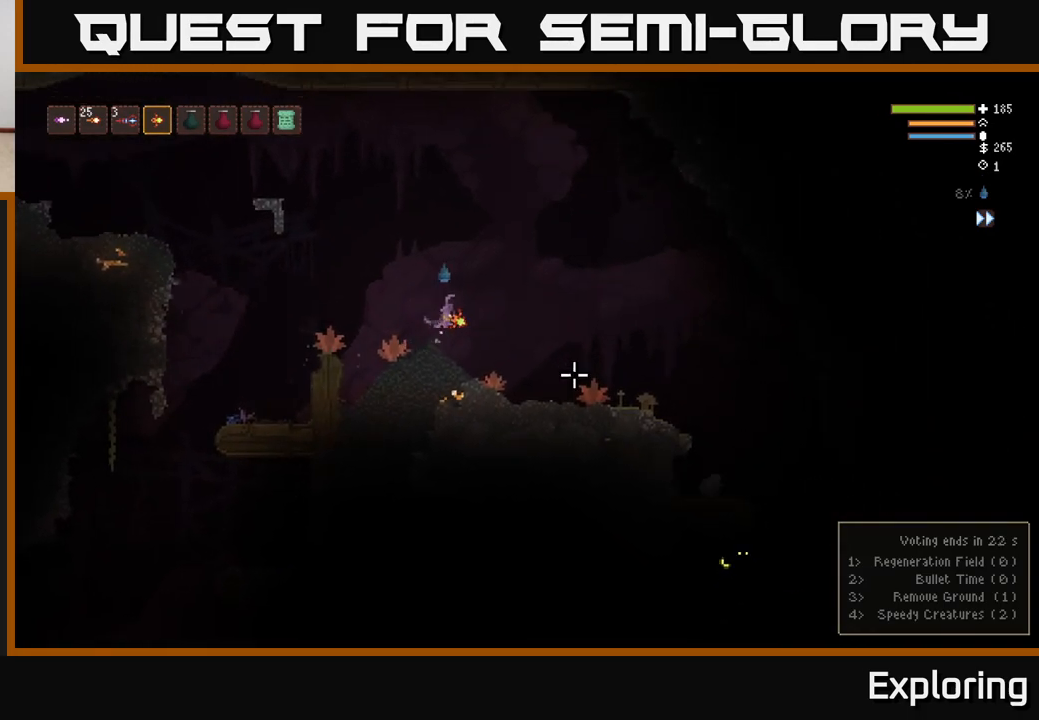
{"dt_ms": 500, "buttons": ["L2"], "left_stick": "up", "right_stick": "down-right", "events": [[250, "L2", "up"], [483, "L2", "down"]]}
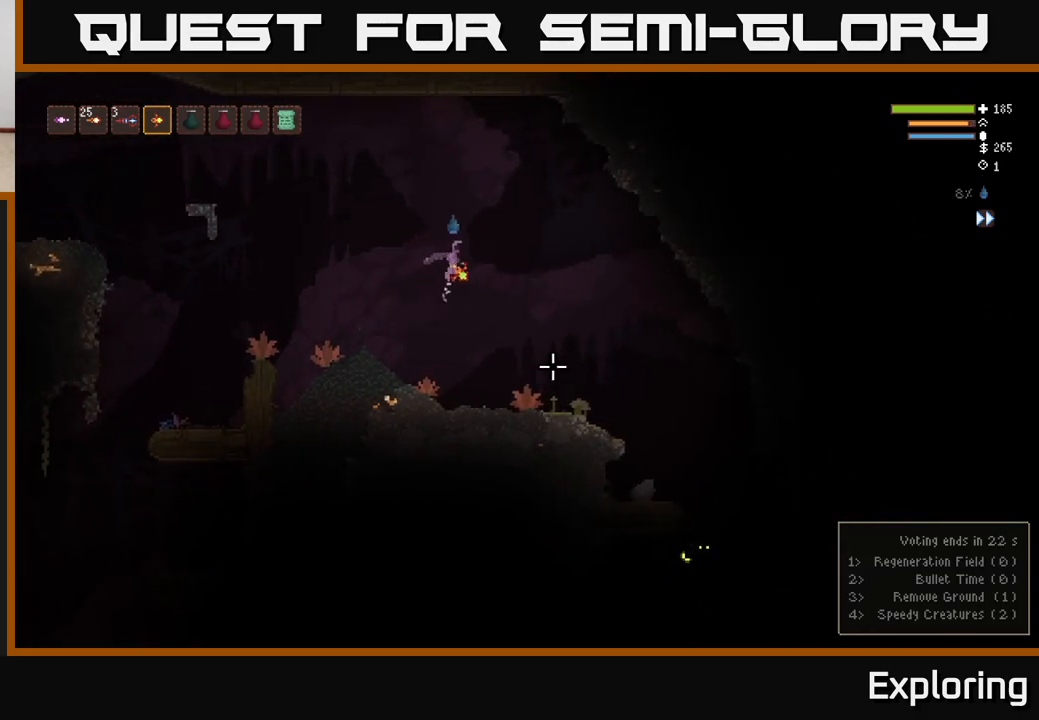
{"dt_ms": 500, "buttons": [], "left_stick": "up", "right_stick": "down-right", "events": [[283, "L2", "up"], [383, "R2", "down"], [467, "R2", "up"]]}
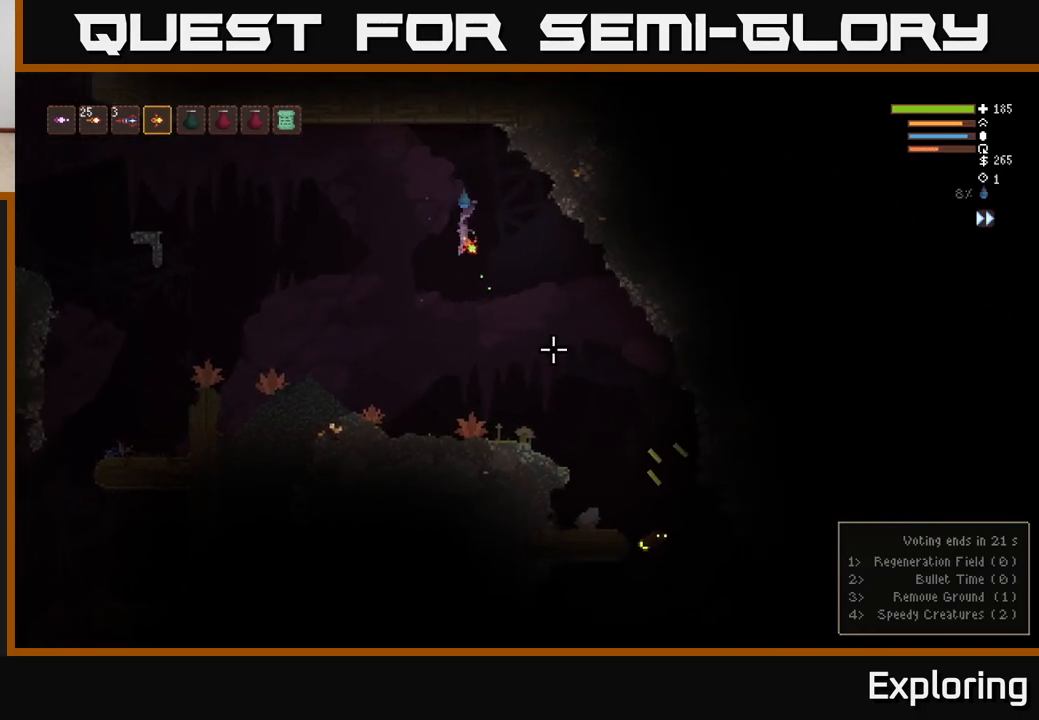
{"dt_ms": 500, "buttons": ["R2"], "left_stick": "up", "right_stick": "down-right", "events": [[483, "R2", "down"]]}
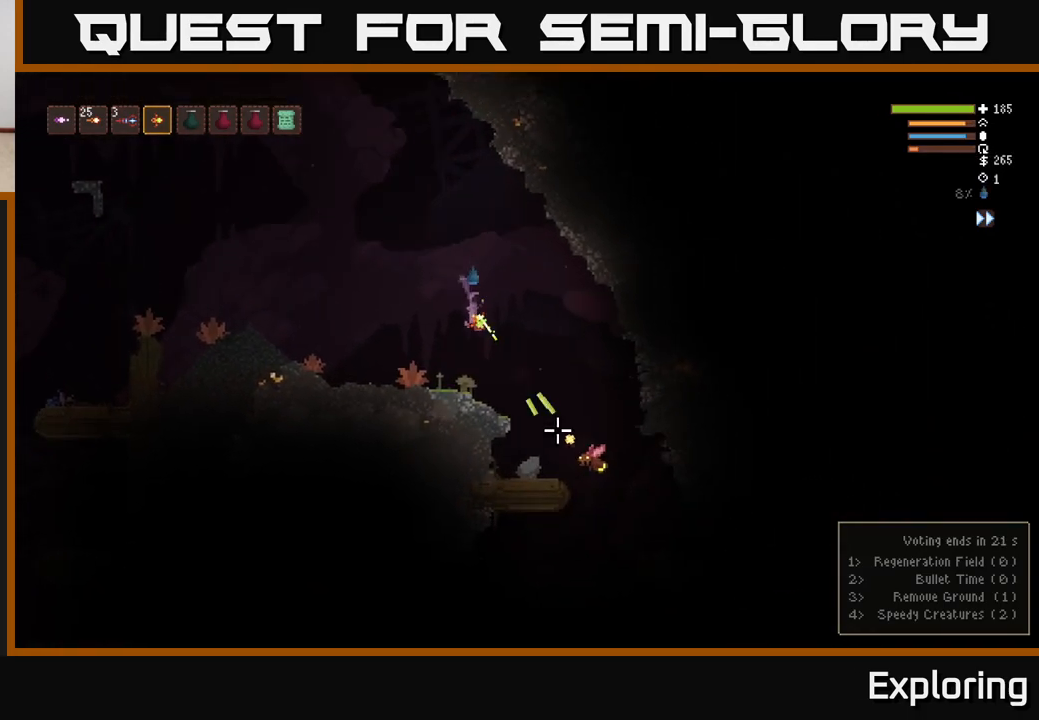
{"dt_ms": 500, "buttons": [], "left_stick": "left", "right_stick": "down-right", "events": [[50, "left_stick", "left"], [83, "R2", "up"], [183, "L2", "down"], [283, "L2", "up"]]}
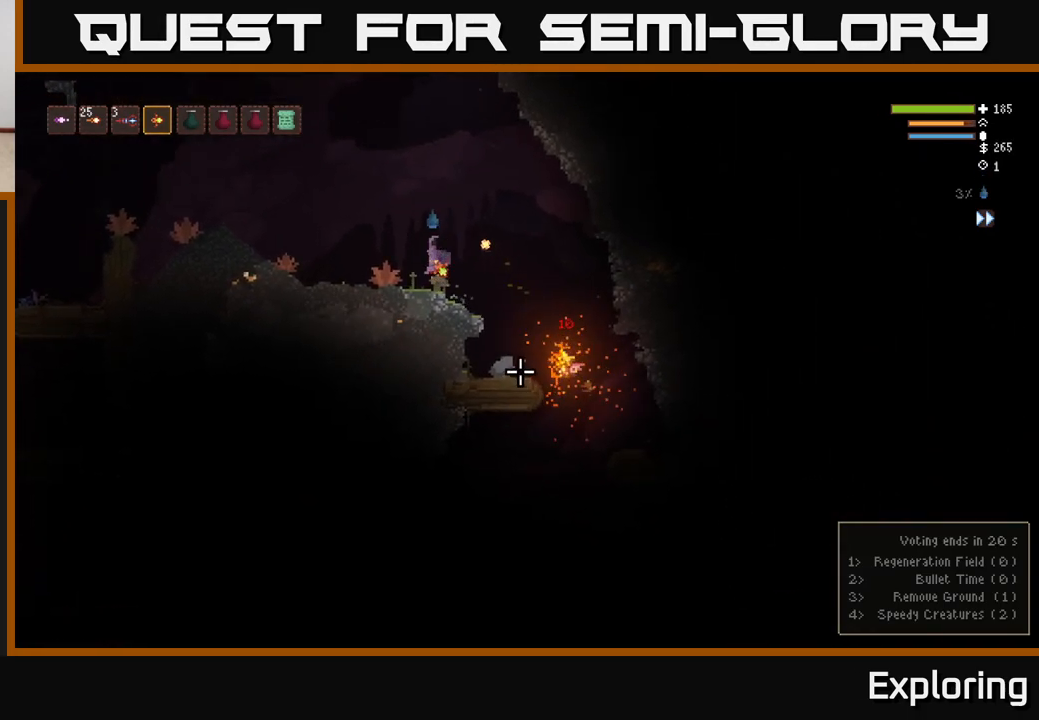
{"dt_ms": 500, "buttons": [], "left_stick": "left", "right_stick": "down-right", "events": [[267, "left_stick", "center"], [467, "left_stick", "left"]]}
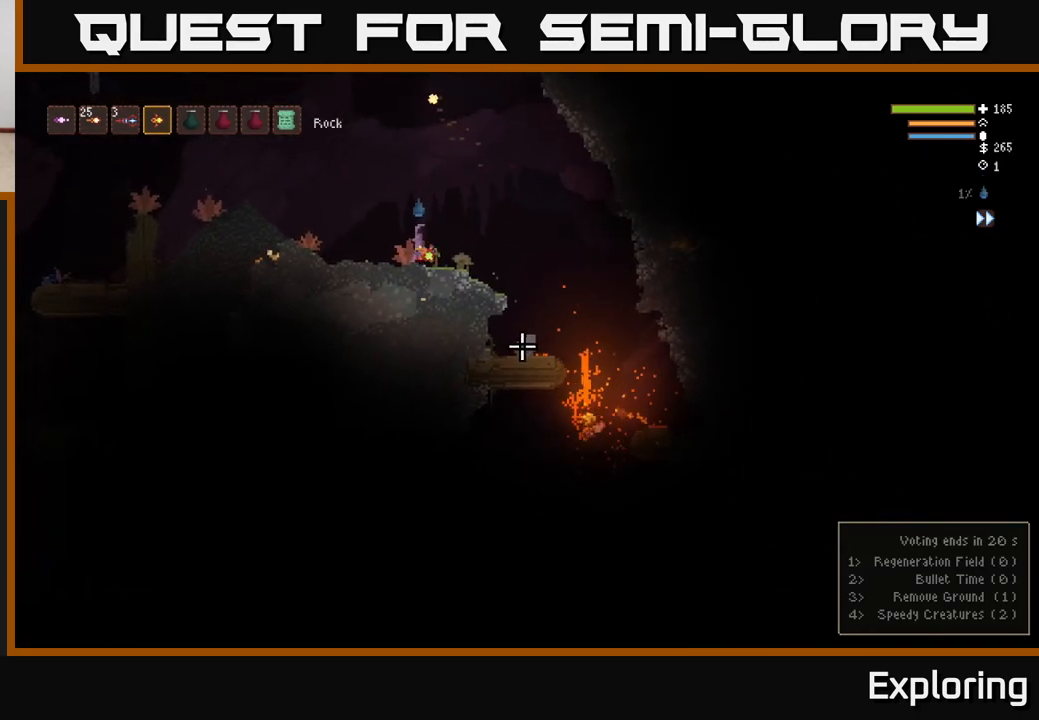
{"dt_ms": 500, "buttons": [], "left_stick": "left", "right_stick": "down-right"}
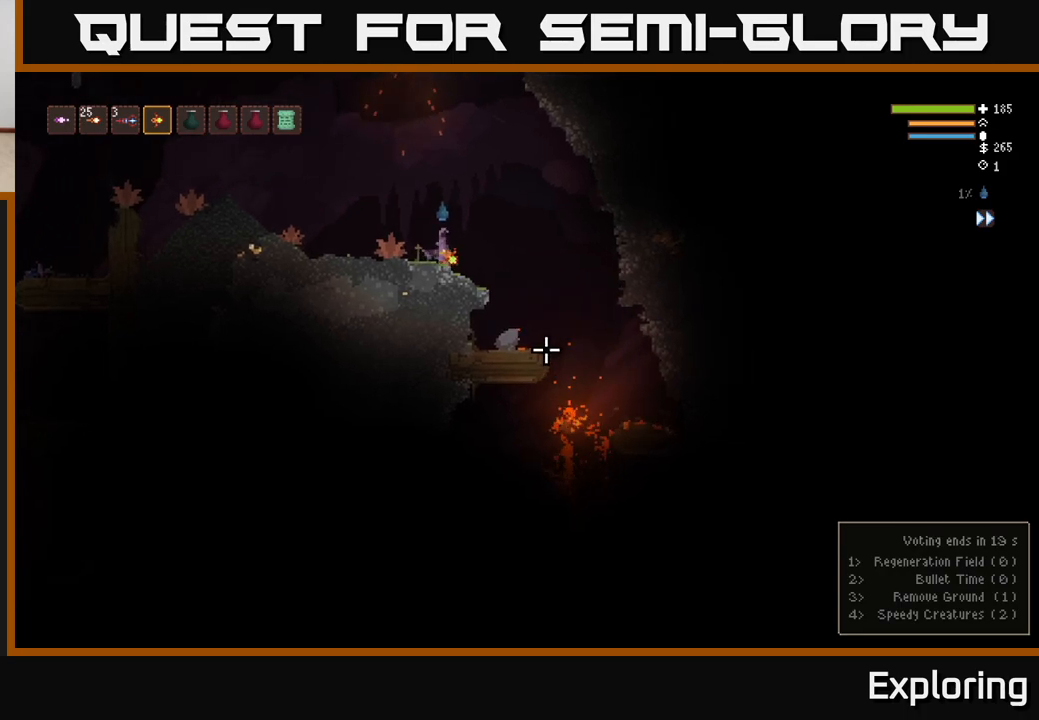
{"dt_ms": 500, "buttons": [], "left_stick": "left", "right_stick": "left", "events": [[33, "left_stick", "center"], [367, "left_stick", "left"], [417, "right_stick", "center"], [467, "right_stick", "left"]]}
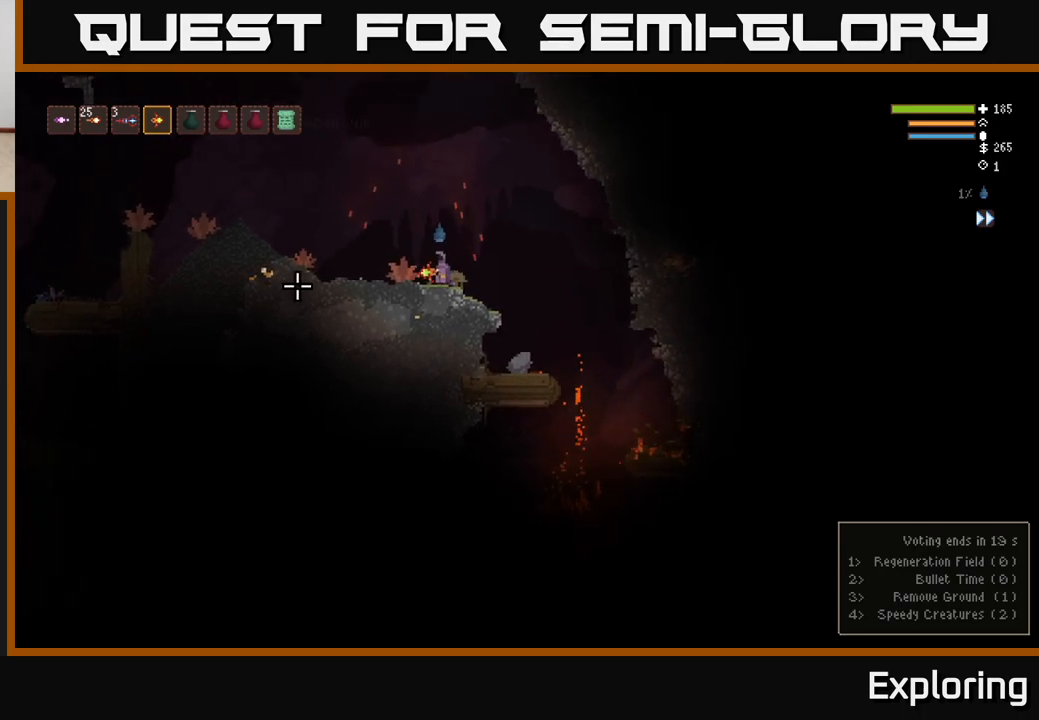
{"dt_ms": 500, "buttons": [], "left_stick": "left", "right_stick": "left", "events": [[183, "L2", "down"], [317, "L2", "up"]]}
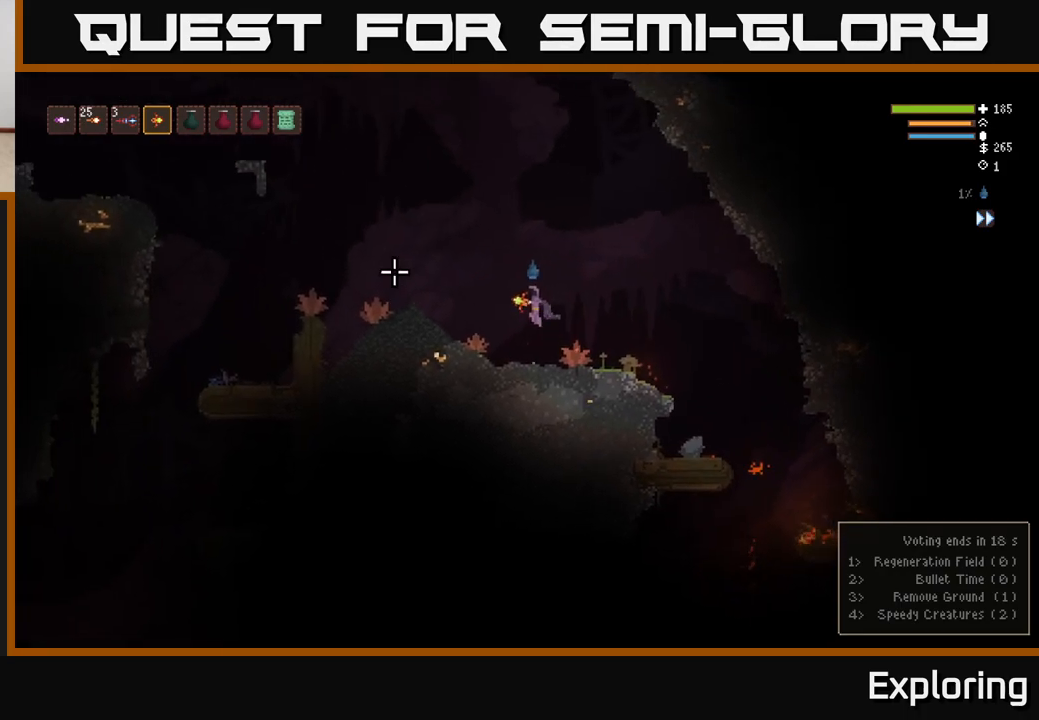
{"dt_ms": 500, "buttons": [], "left_stick": "left", "right_stick": "left", "events": [[333, "L2", "down"], [433, "L2", "up"]]}
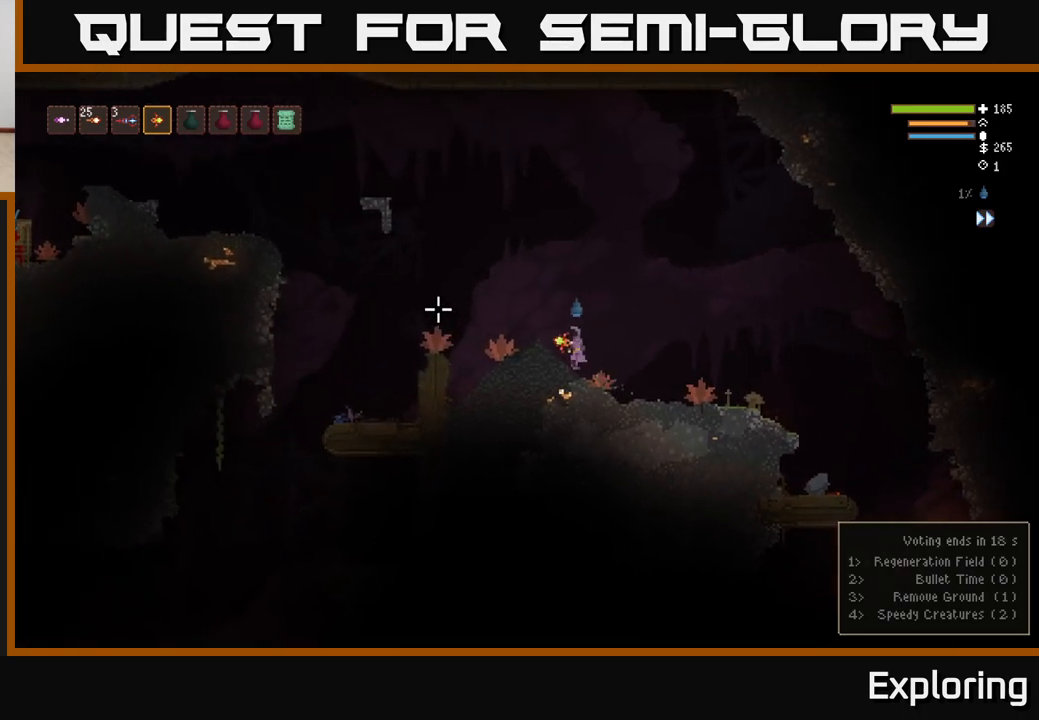
{"dt_ms": 500, "buttons": ["L2"], "left_stick": "left", "right_stick": "left", "events": [[433, "L2", "down"]]}
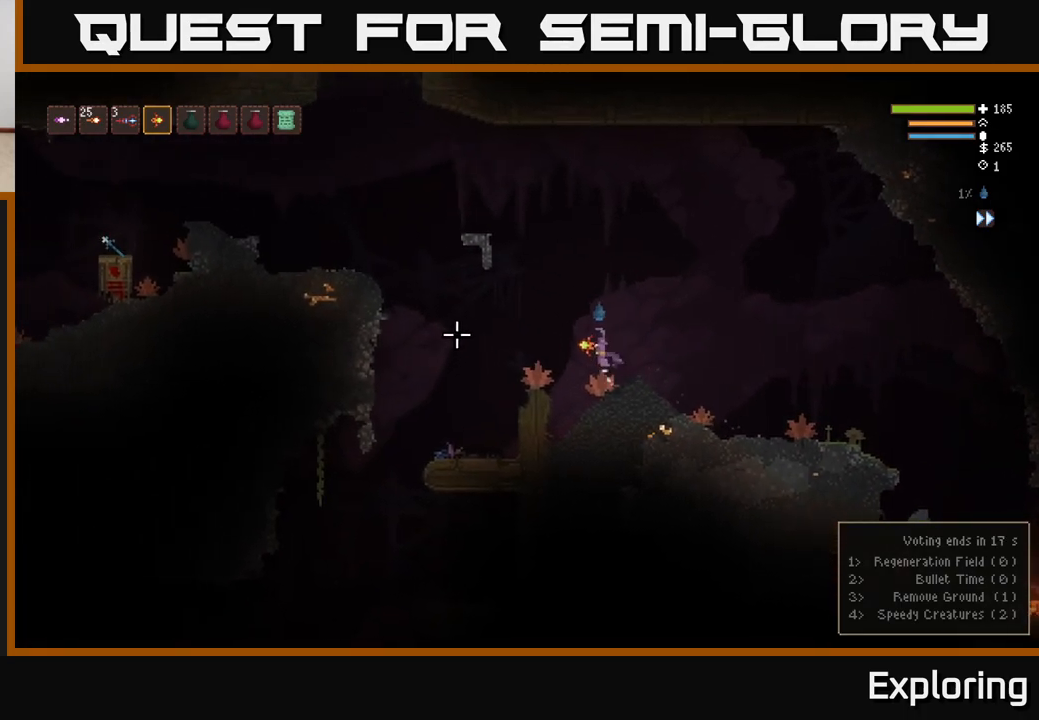
{"dt_ms": 500, "buttons": [], "left_stick": "left", "right_stick": "left", "events": [[33, "L2", "up"]]}
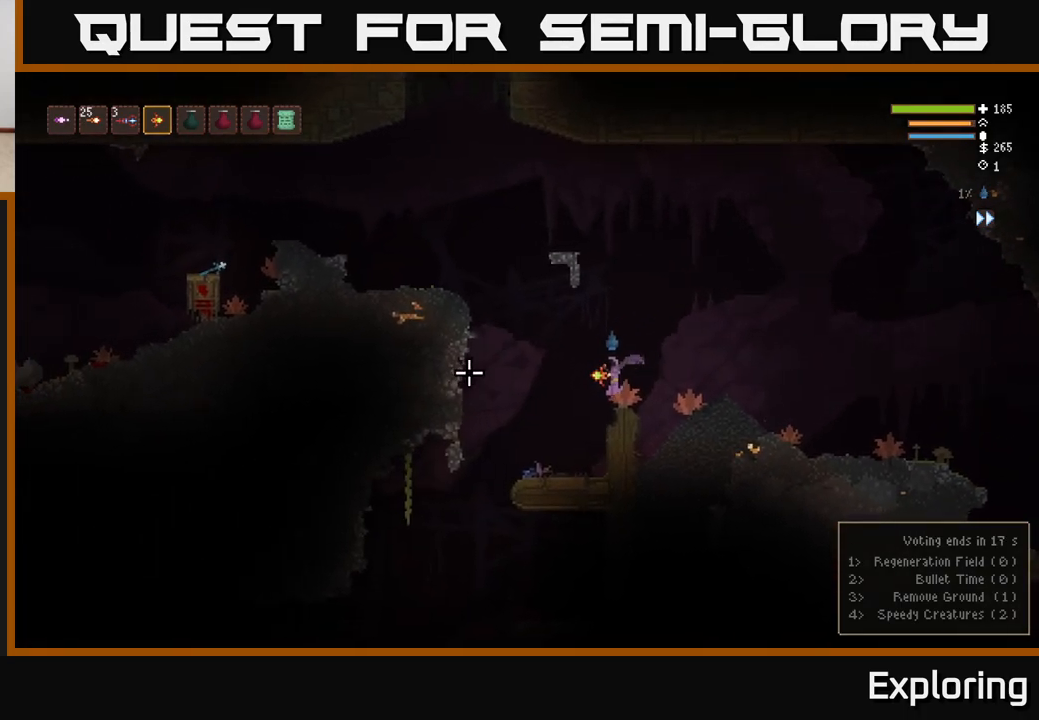
{"dt_ms": 500, "buttons": ["L2"], "left_stick": "left", "right_stick": "left", "events": [[83, "L2", "down"]]}
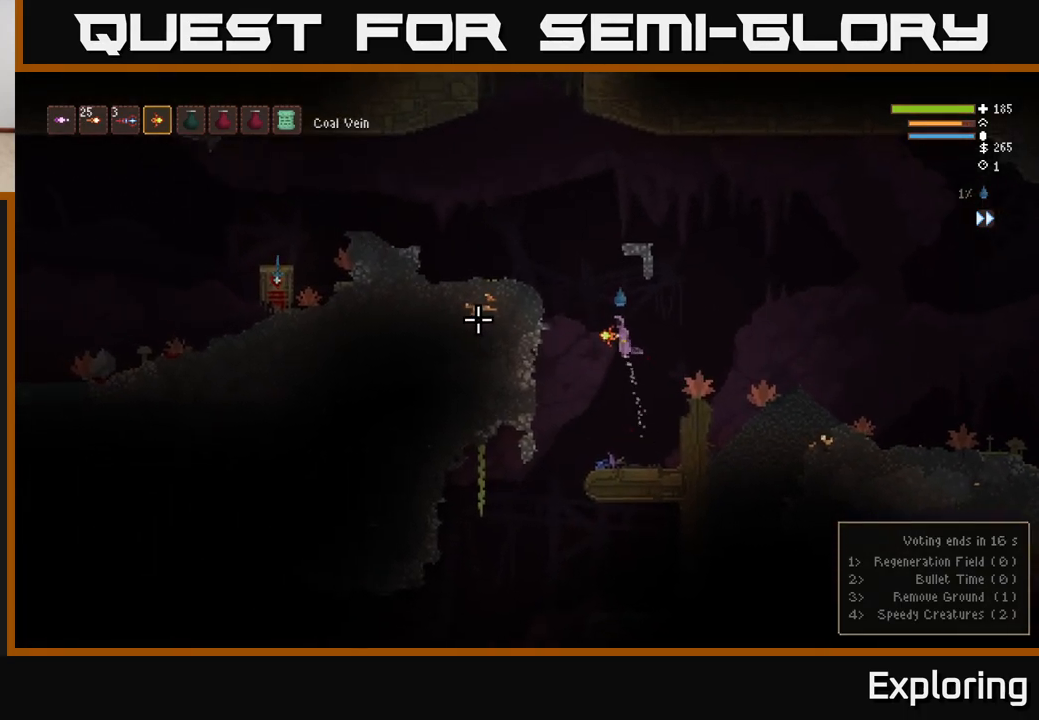
{"dt_ms": 500, "buttons": [], "left_stick": "left", "right_stick": "left", "events": [[383, "L2", "up"]]}
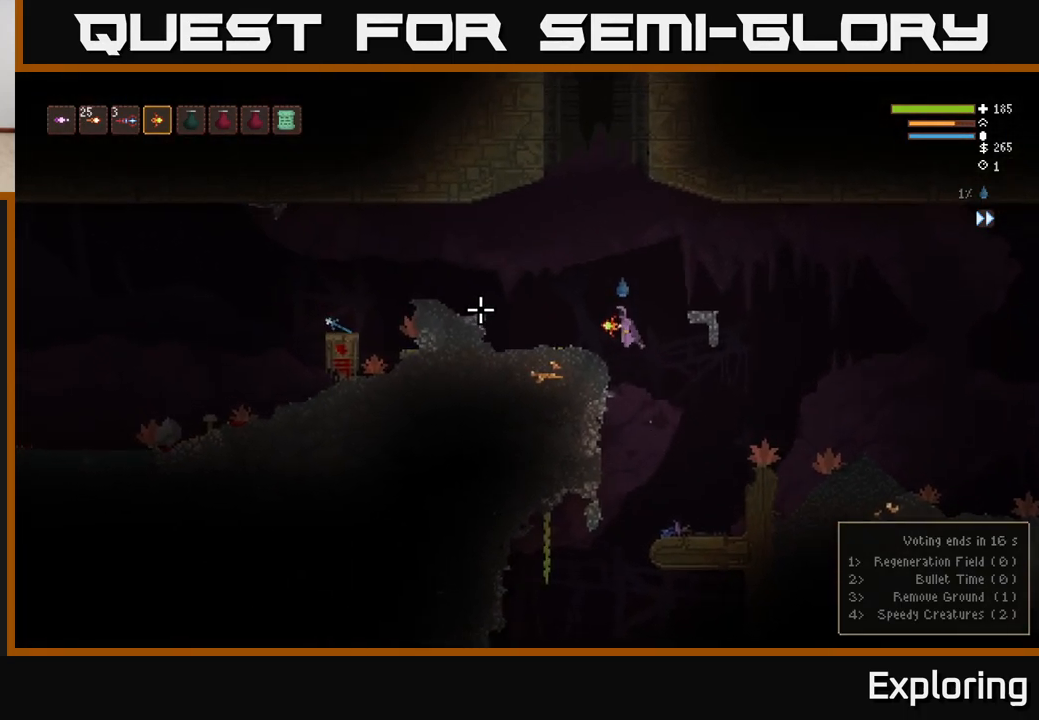
{"dt_ms": 500, "buttons": [], "left_stick": "left", "right_stick": "left", "events": []}
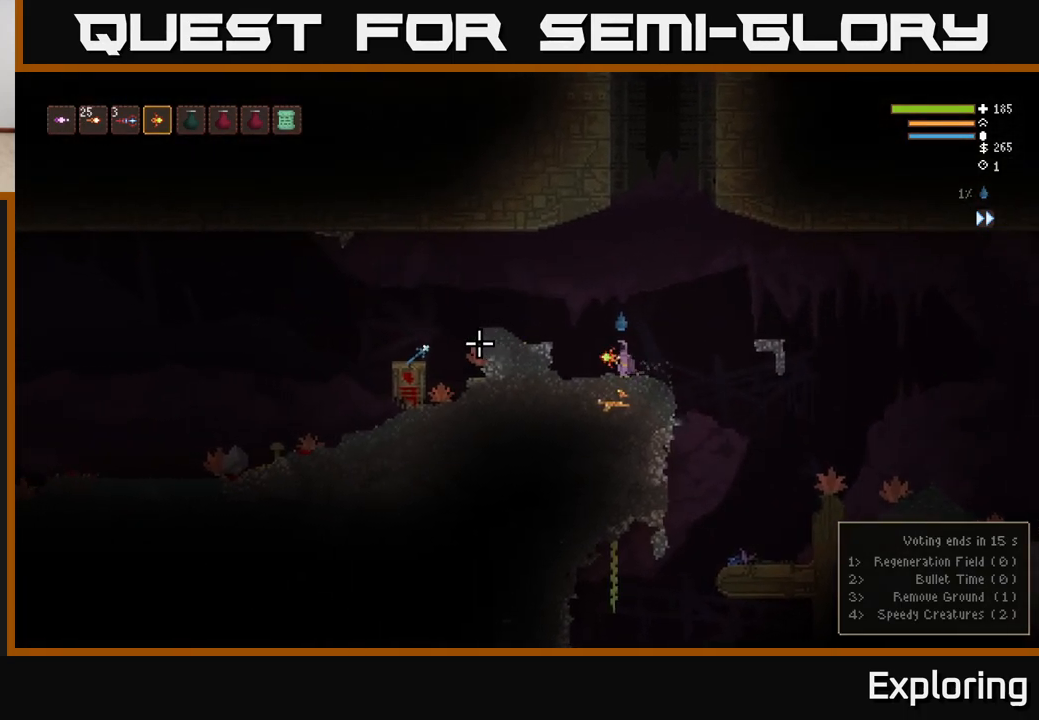
{"dt_ms": 500, "buttons": [], "left_stick": "left", "right_stick": "left", "events": [[17, "L2", "down"], [200, "L2", "up"]]}
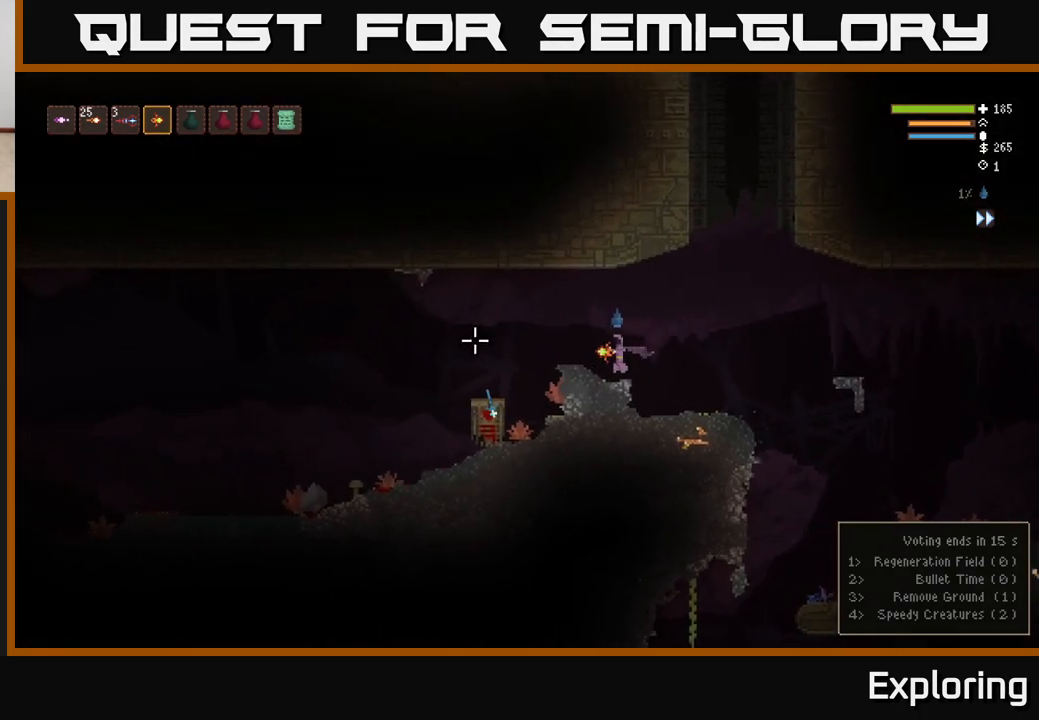
{"dt_ms": 500, "buttons": [], "left_stick": "left", "right_stick": "left", "events": [[283, "L2", "down"], [350, "L2", "up"]]}
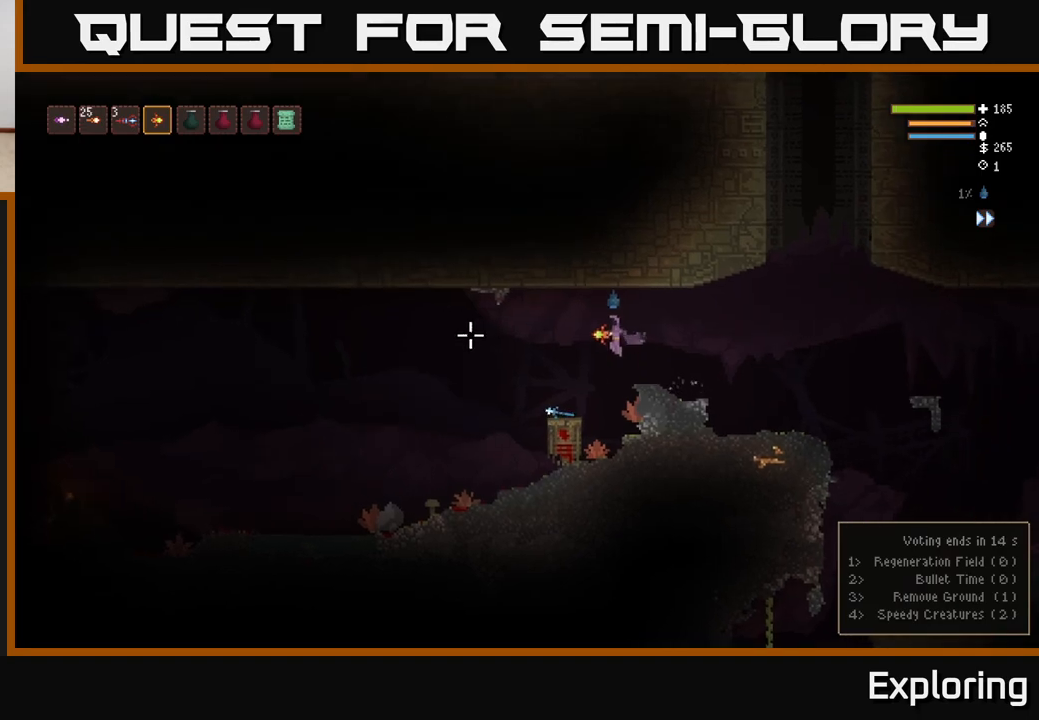
{"dt_ms": 500, "buttons": [], "left_stick": "left", "right_stick": "left", "events": []}
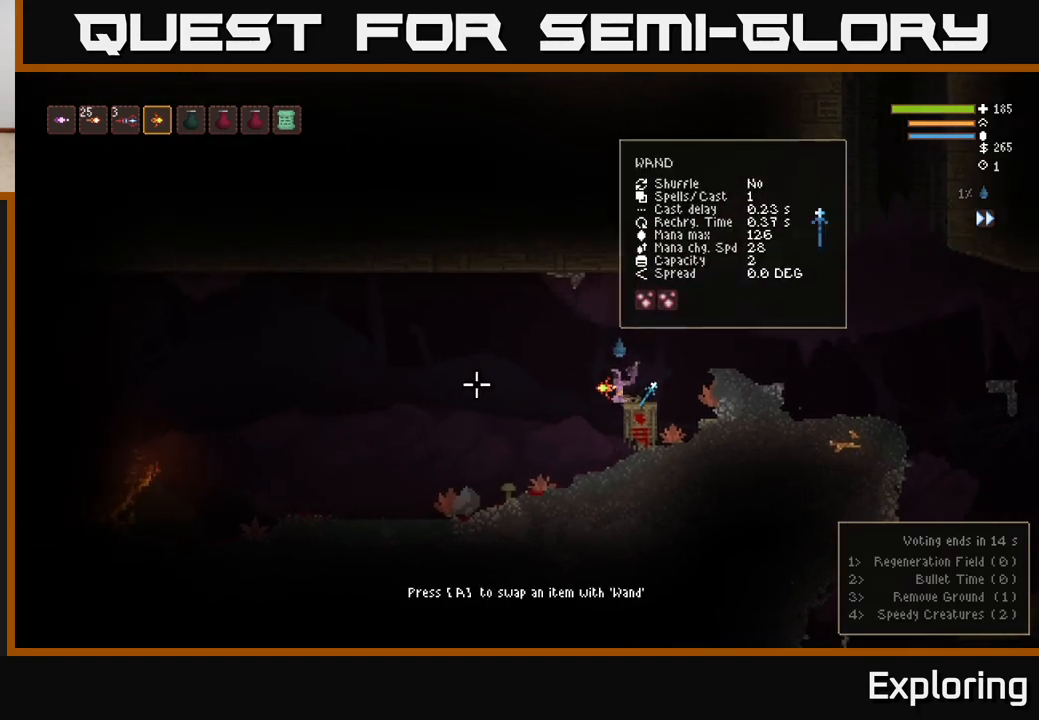
{"dt_ms": 500, "buttons": ["L2"], "left_stick": "left", "right_stick": "left", "events": [[417, "L2", "down"]]}
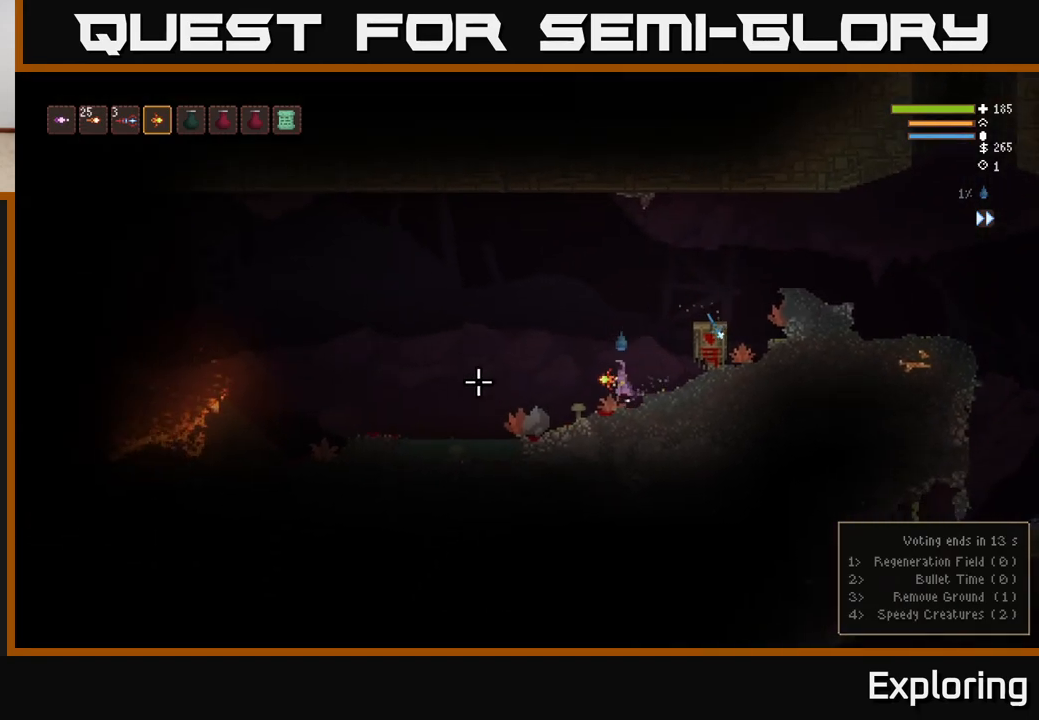
{"dt_ms": 500, "buttons": [], "left_stick": "left", "right_stick": "left", "events": [[33, "L2", "up"]]}
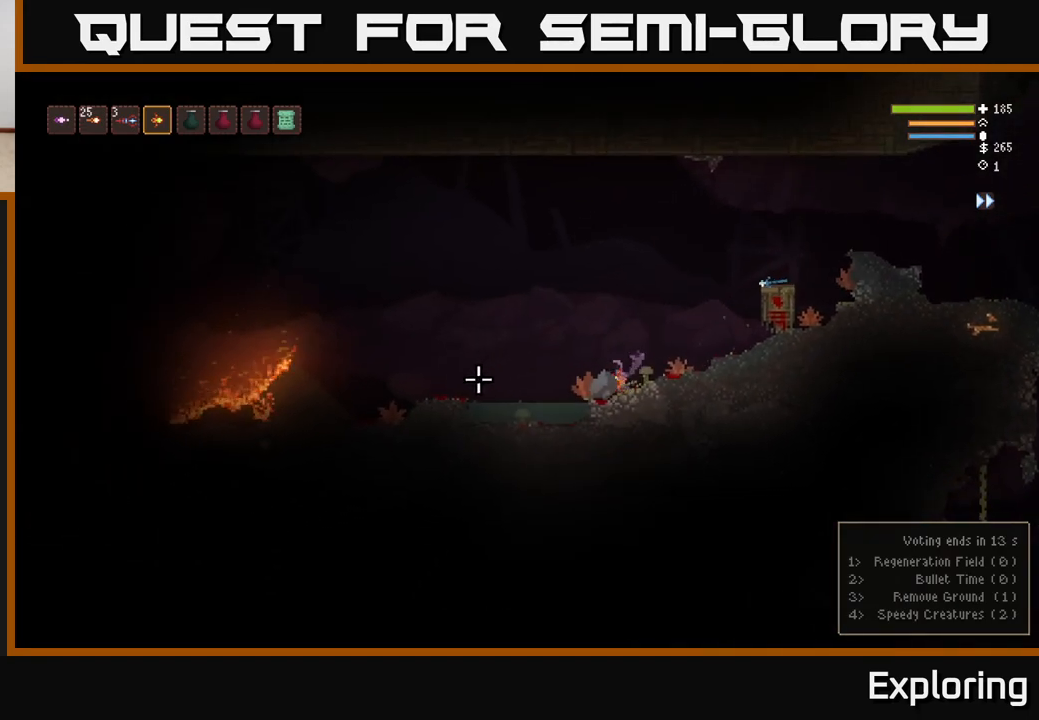
{"dt_ms": 500, "buttons": ["L2"], "left_stick": "left", "right_stick": "left", "events": [[400, "L2", "down"]]}